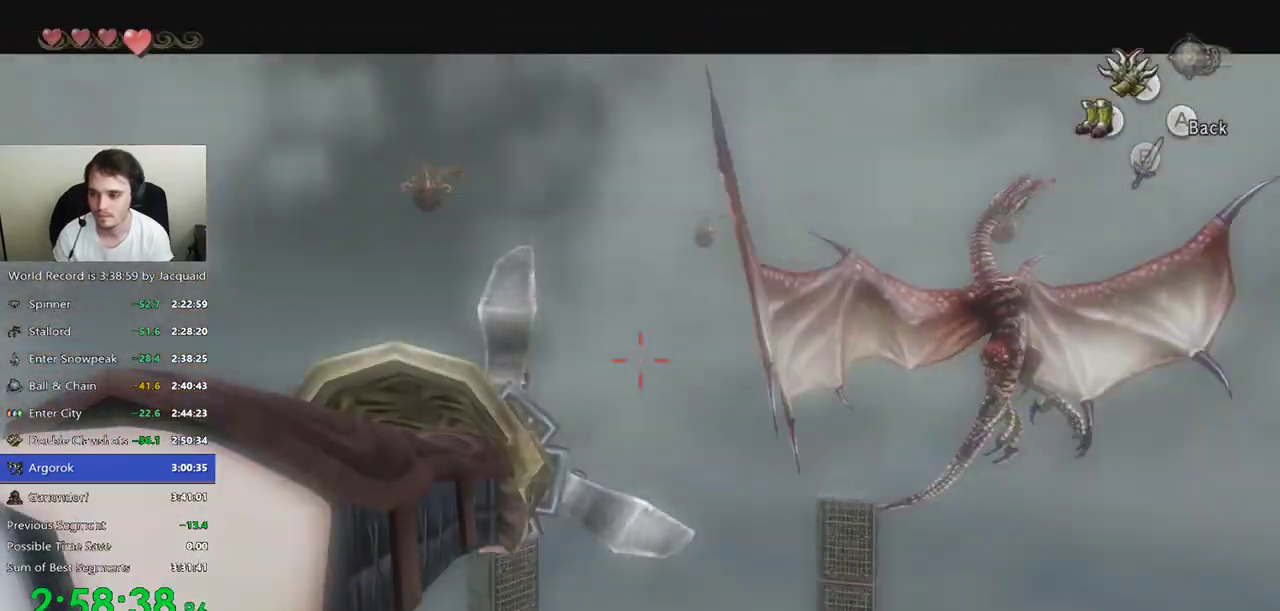
Gameplay with a controller (Xbox layout); each line is a JSON object with the inputs held at the frame after it. "events" lists button and stick changes between this image and that frame as [ms after this image, input, new state], when the widget could be followed in between. Not read: L3 R3.
{"buttons": ["Y"], "left_stick": "center", "right_stick": "center", "events": []}
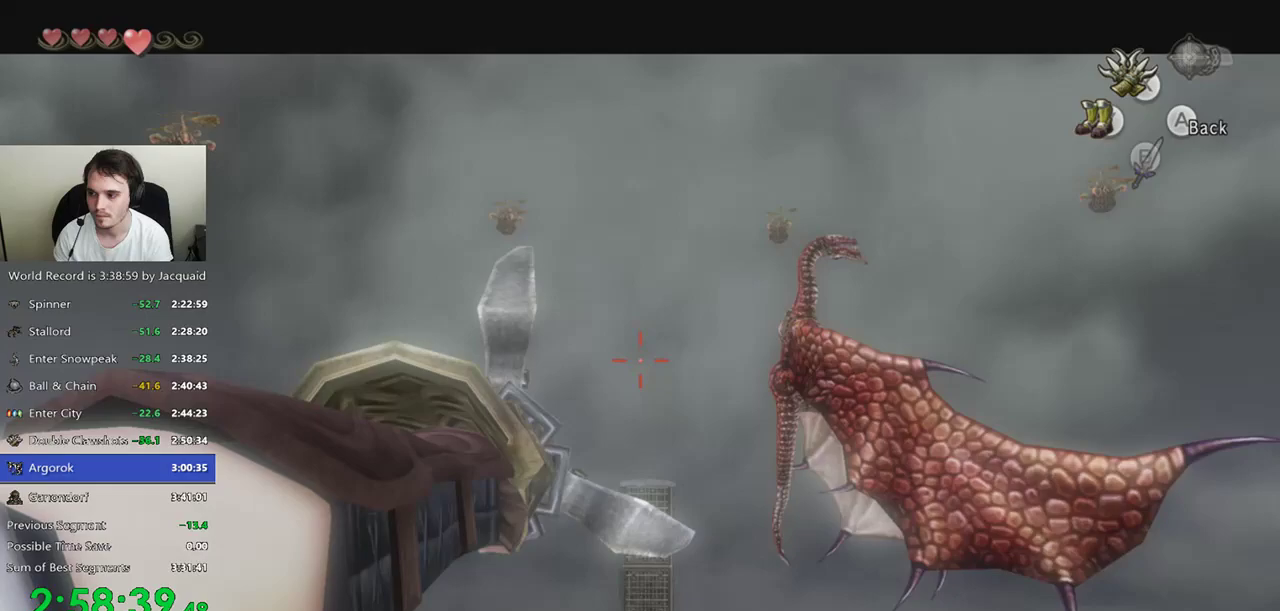
{"buttons": ["Y"], "left_stick": "center", "right_stick": "center", "events": []}
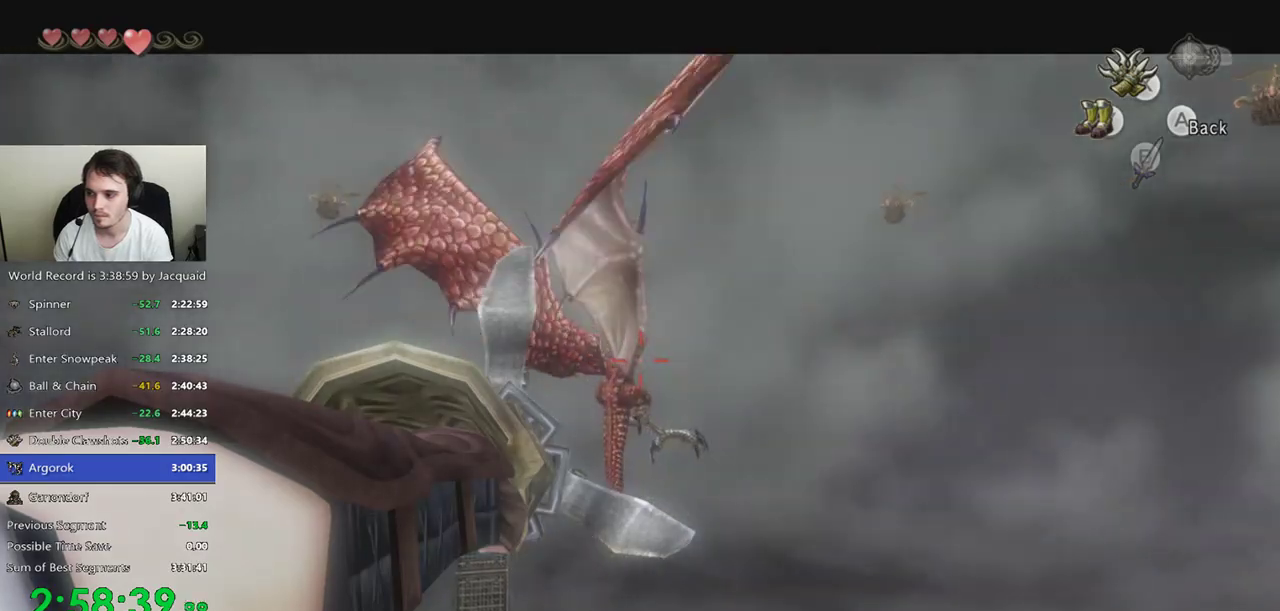
{"buttons": ["Y"], "left_stick": "center", "right_stick": "center", "events": []}
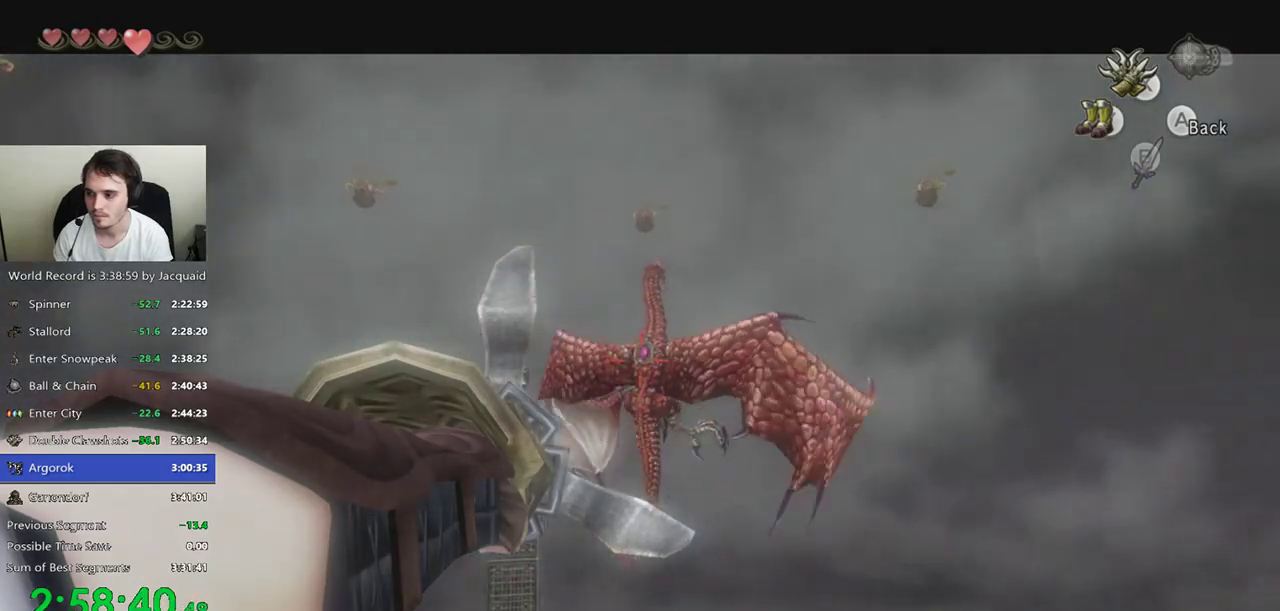
{"buttons": ["Y"], "left_stick": "center", "right_stick": "center", "events": []}
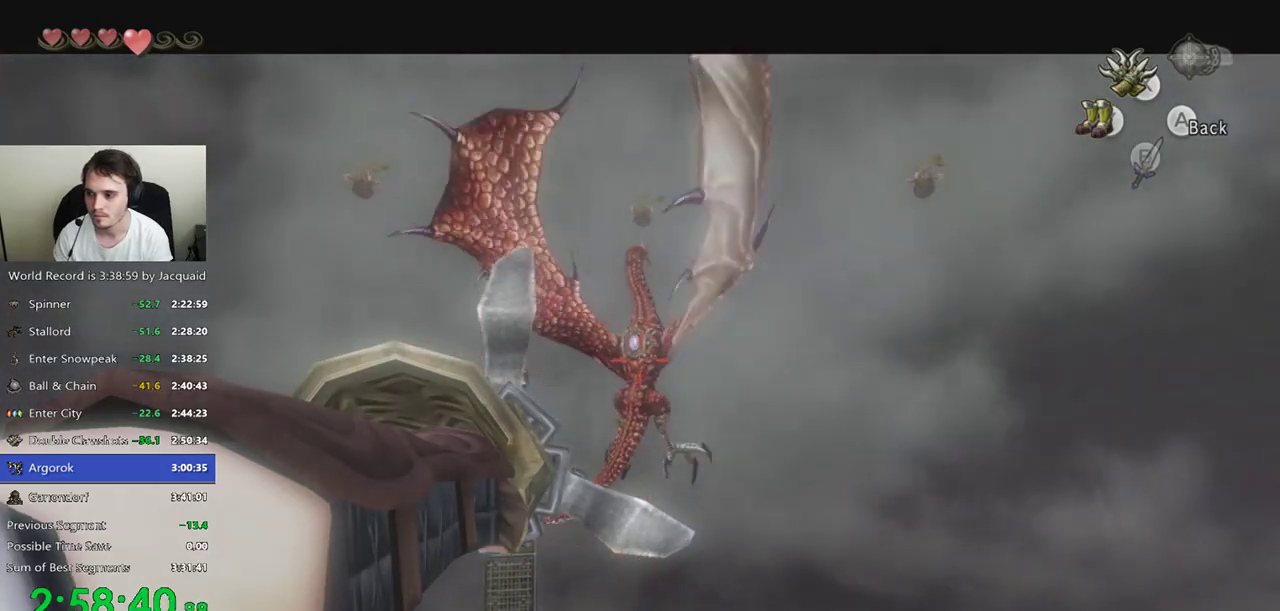
{"buttons": ["Y"], "left_stick": "center", "right_stick": "center", "events": []}
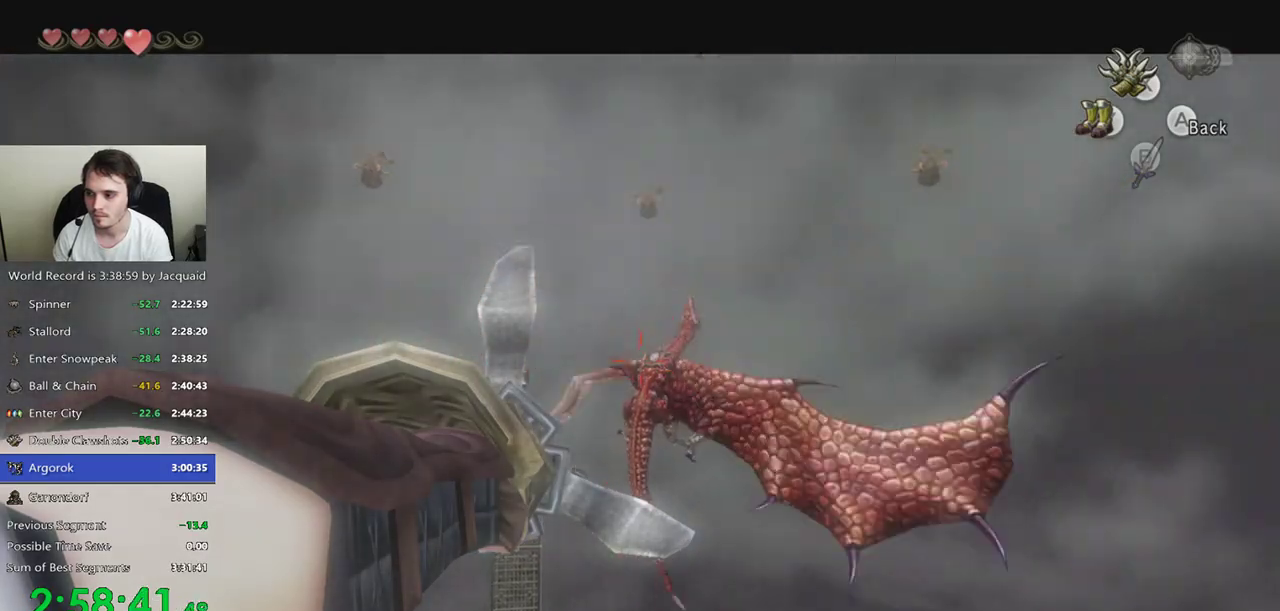
{"buttons": [], "left_stick": "center", "right_stick": "center", "events": [[267, "X", "down"], [400, "X", "up"], [400, "Y", "up"]]}